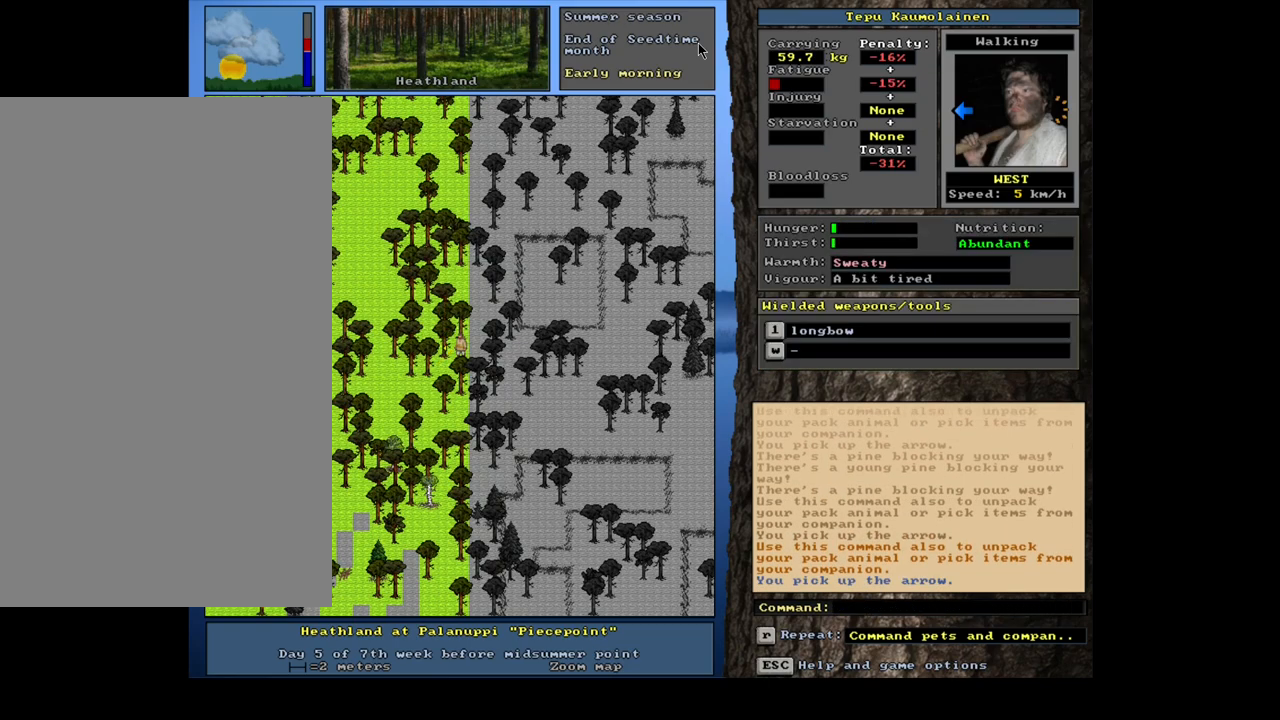
Gameplay with keyboard and mouse; each line is a JSON object with the keys and mouse buttons held at the frame after it. "events" lists presses ("down") and releases ("up") of ".", "/", "0", "1", "2", "3", "4", "5", "6", "7", "8", "9", "a", "alt_l", "alt_r", "b", "backslash", "backspace", "c", "caps_lock", "comma", "ctrl_l", "ctrl_r", "d", "down", "e", "equals", "escape", "f", "f1", "f10", "f11", "f12", "f2", "f3", "f4", "f5", "f6", "f7", "f8", "f9", "g", "h", "i", "j", "k", "l", "lbracket", "left", "m", "minus", "n", "num0", "num1", "num2", "num3", "num4", "num5", "num6", "num7", "num8", "num9", "o", "p", "q", "quote", "r", "rbracket", "return", "right", "s", "semicolon", "shift_l", "shift_r", "space", "super", "t", "tab", "tilde", "u", "up", "v", "w", "x", "y", "z", "mouse_left", "mouse_wheel", "mouse_right", "mouse_mb4" and "mouse_mb5" between this image and that frame as [ms after this image, input, new state], when the widget could be followed in between. "mouse_left", "mouse_wheel", "mouse_right", "mouse_mb4", "mouse_mb5" = the "left", "wheel", "right", "mb4", "mb5" buttons of the "mouse" list. No other keys are recorded. "wheel" means that the mouse wheel is clicked or scrolled. Mouse movement is not recorded. Not read: other_keys.
{"keys": ["ctrl_l"], "mouse": [], "events": [[50, "num4", "down"], [117, "num4", "up"], [183, "num4", "down"], [333, "num4", "up"], [433, "ctrl_l", "down"]]}
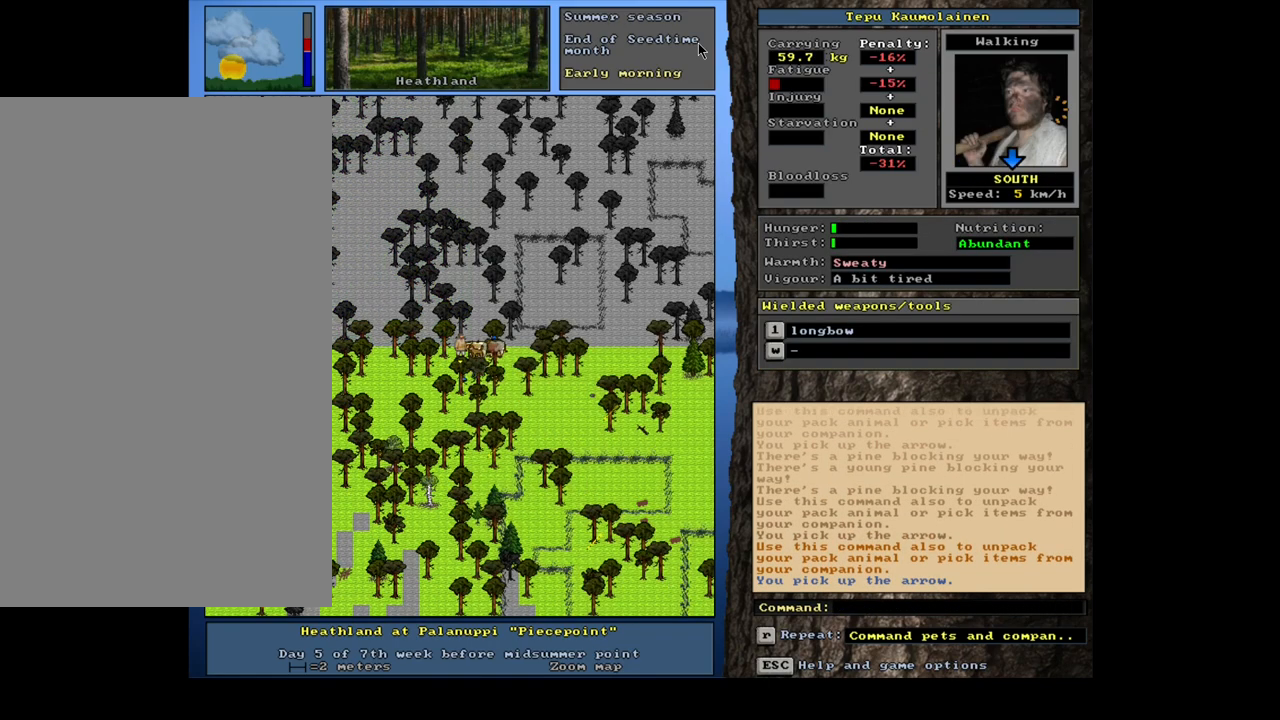
{"keys": [], "mouse": [], "events": [[67, "num2", "down"], [183, "num2", "up"], [500, "ctrl_l", "up"]]}
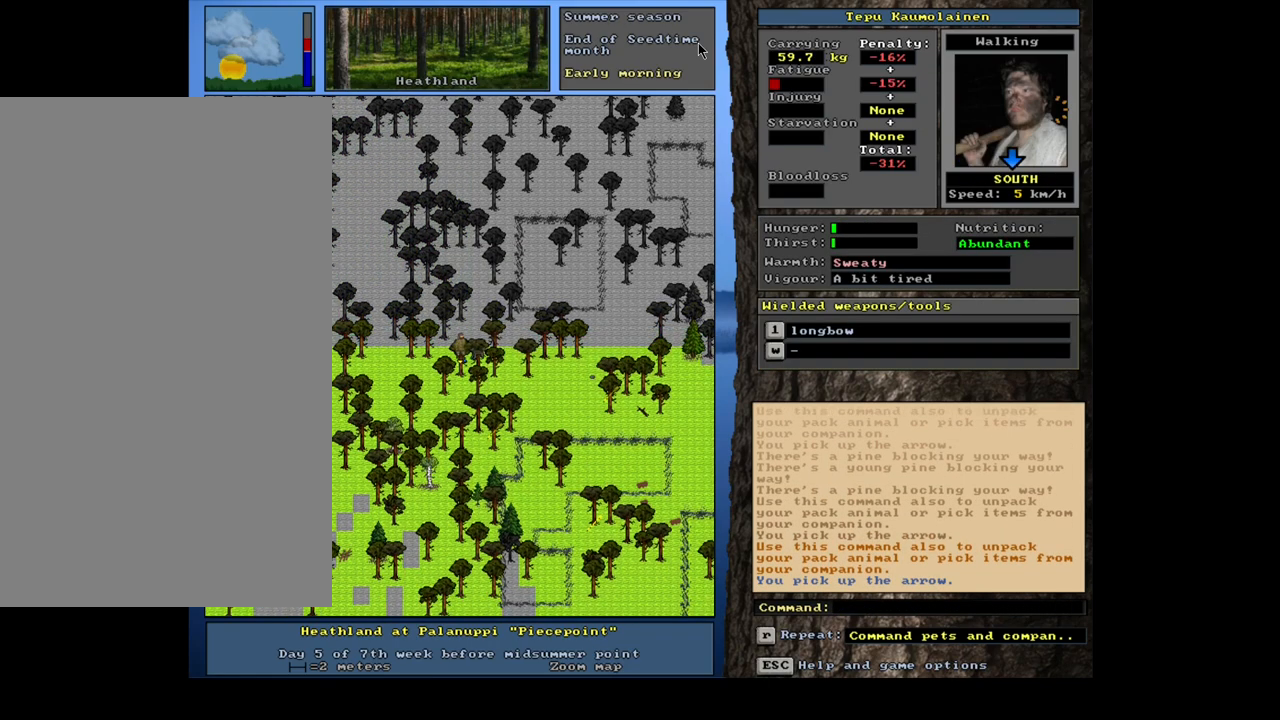
{"keys": ["shift_l"], "mouse": [], "events": [[267, "shift_l", "down"]]}
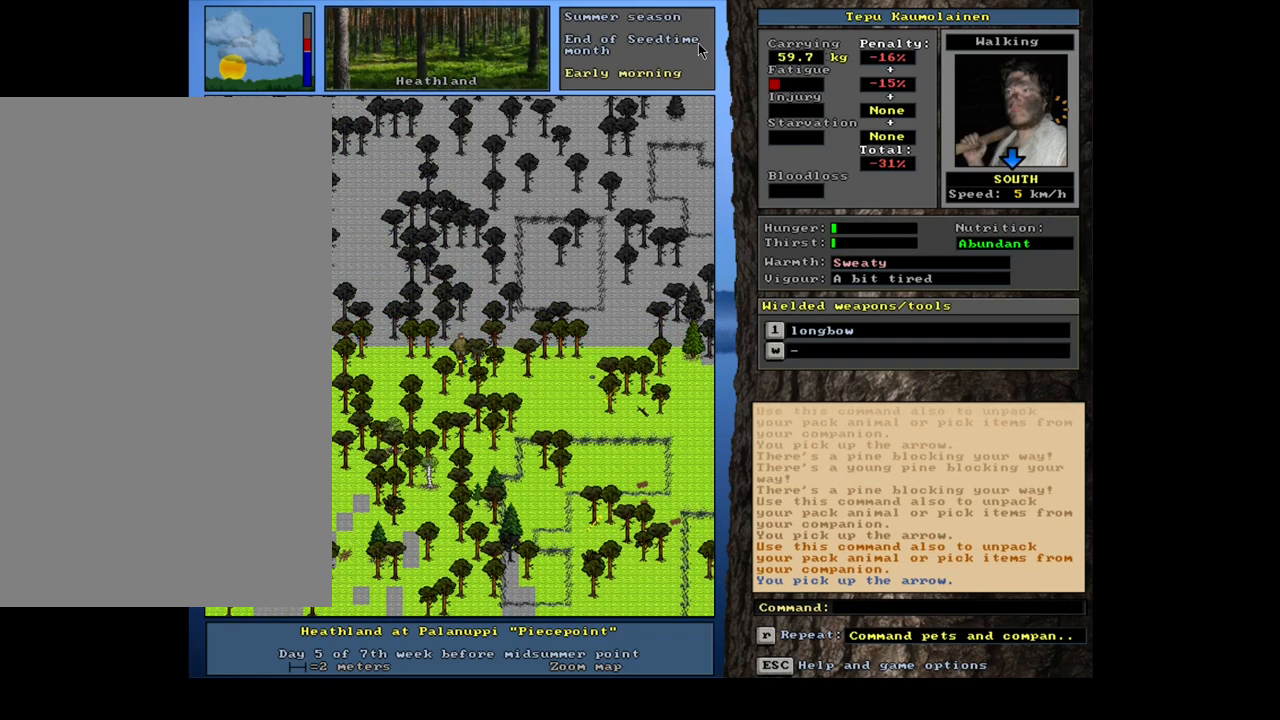
{"keys": ["2"], "mouse": [], "events": [[250, "g", "down"], [333, "g", "up"], [333, "shift_l", "up"], [417, "2", "down"]]}
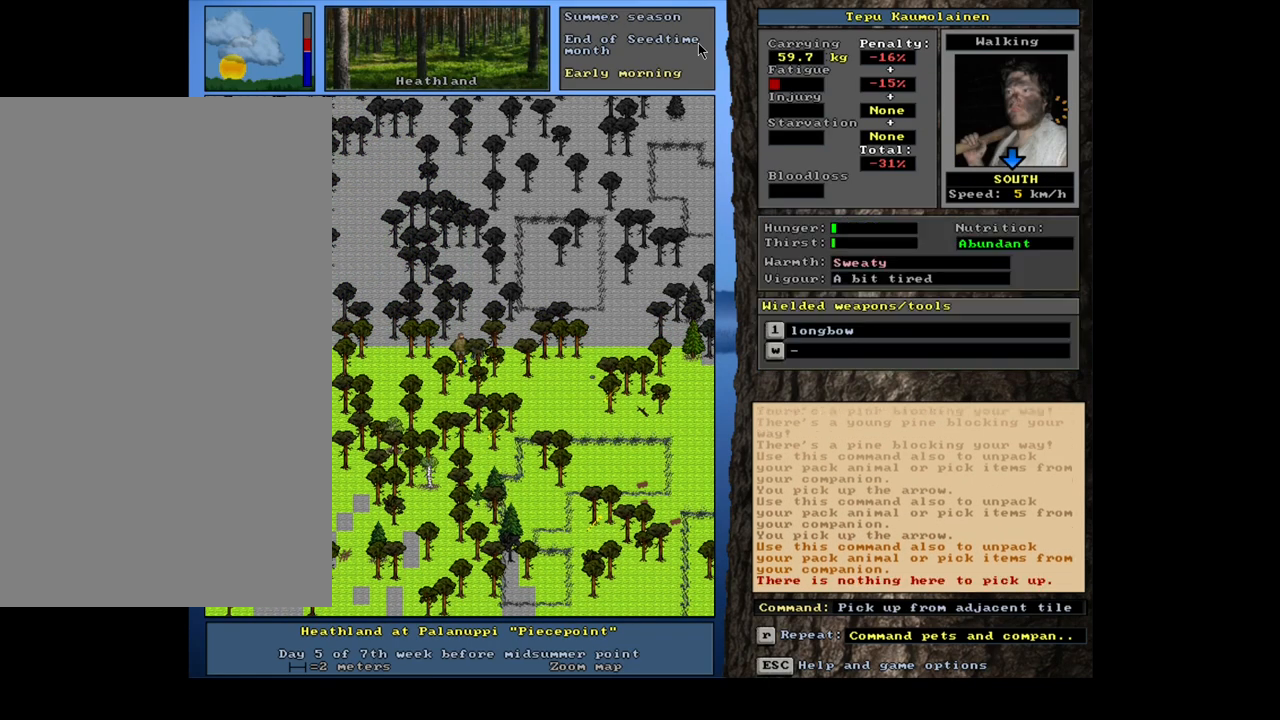
{"keys": [], "mouse": [], "events": [[33, "2", "up"], [300, "shift_l", "down"], [333, "g", "down"], [450, "g", "up"], [450, "shift_l", "up"]]}
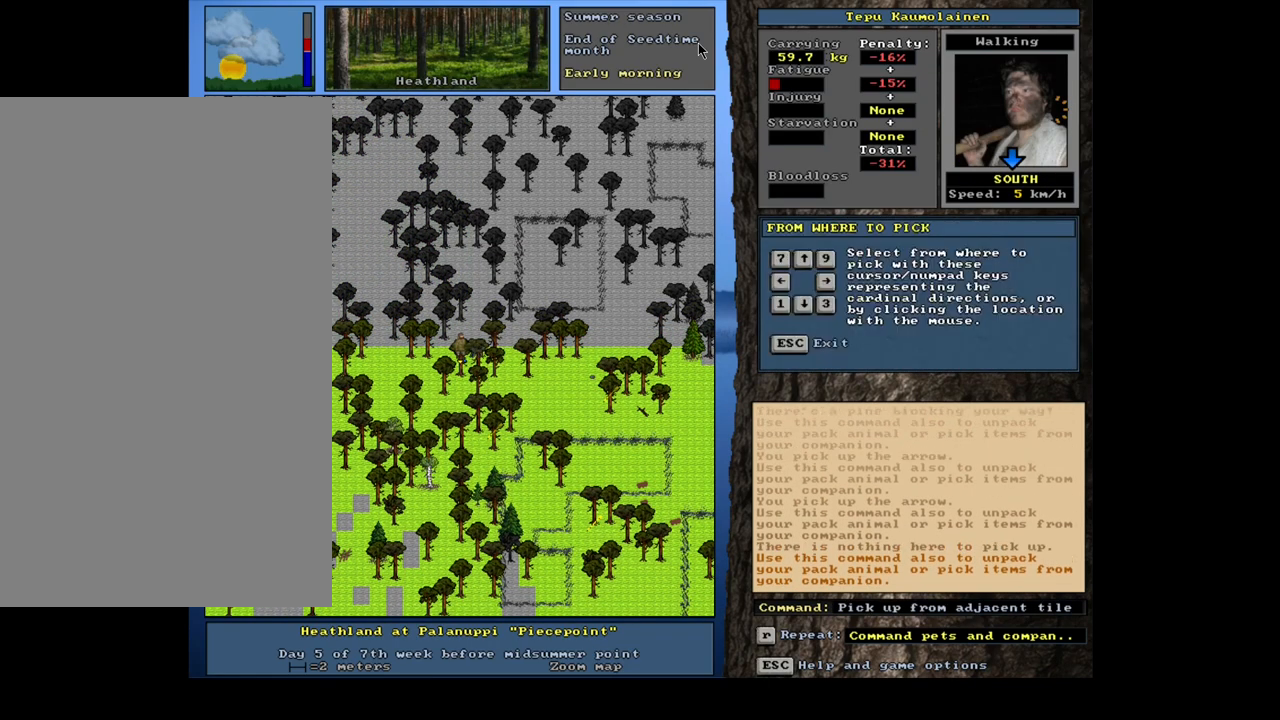
{"keys": [], "mouse": [], "events": [[50, "3", "down"], [167, "3", "up"]]}
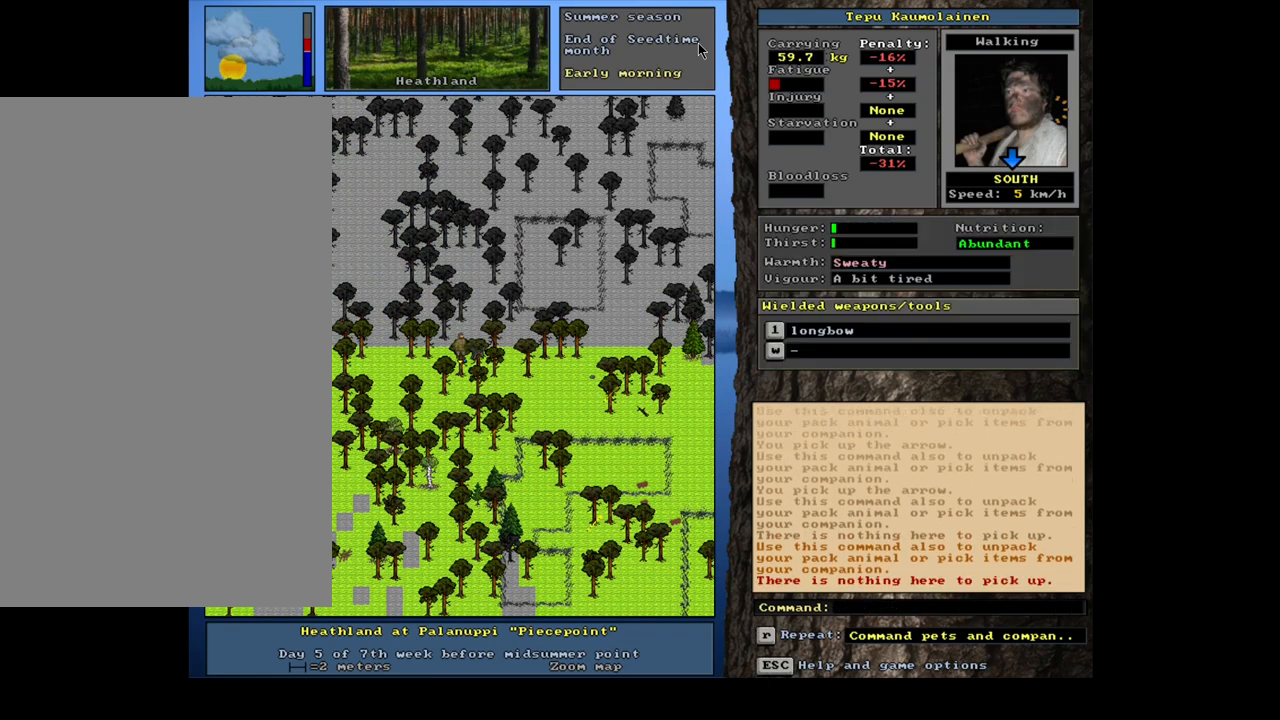
{"keys": [], "mouse": [], "events": [[17, "shift_l", "down"], [83, "g", "down"], [133, "shift_l", "up"], [200, "g", "up"], [350, "4", "down"], [483, "4", "up"]]}
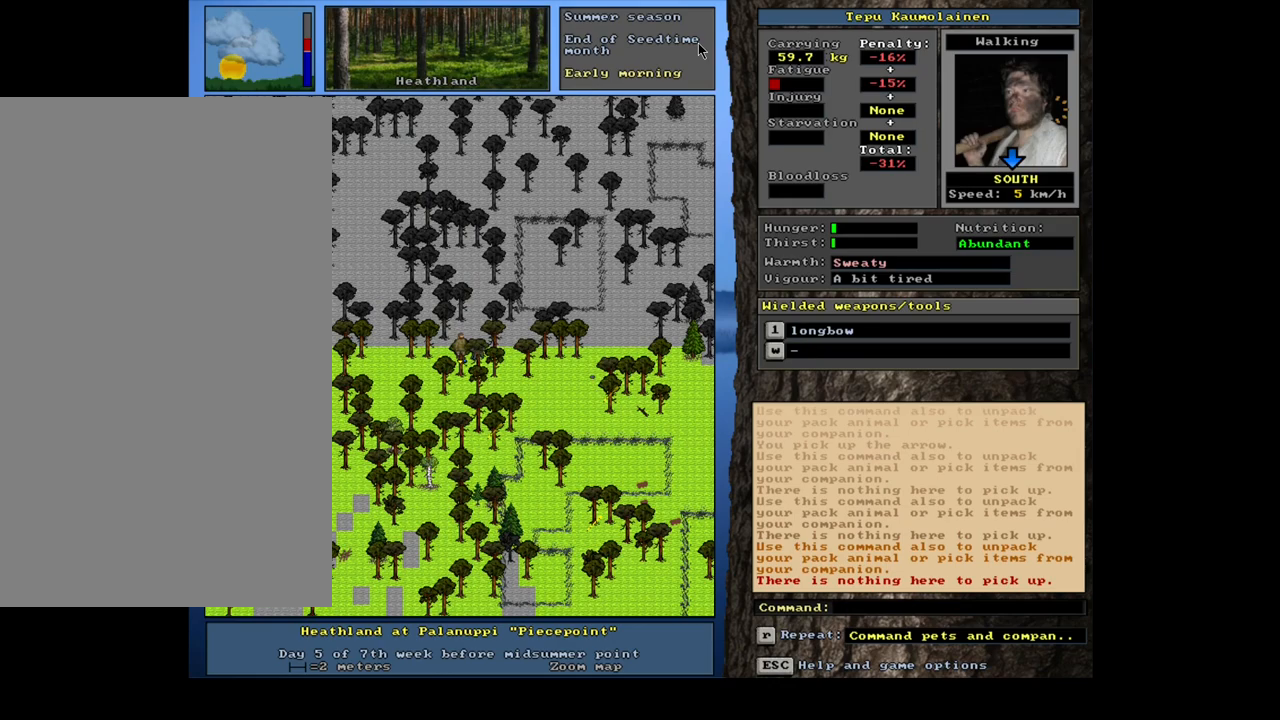
{"keys": [], "mouse": [], "events": []}
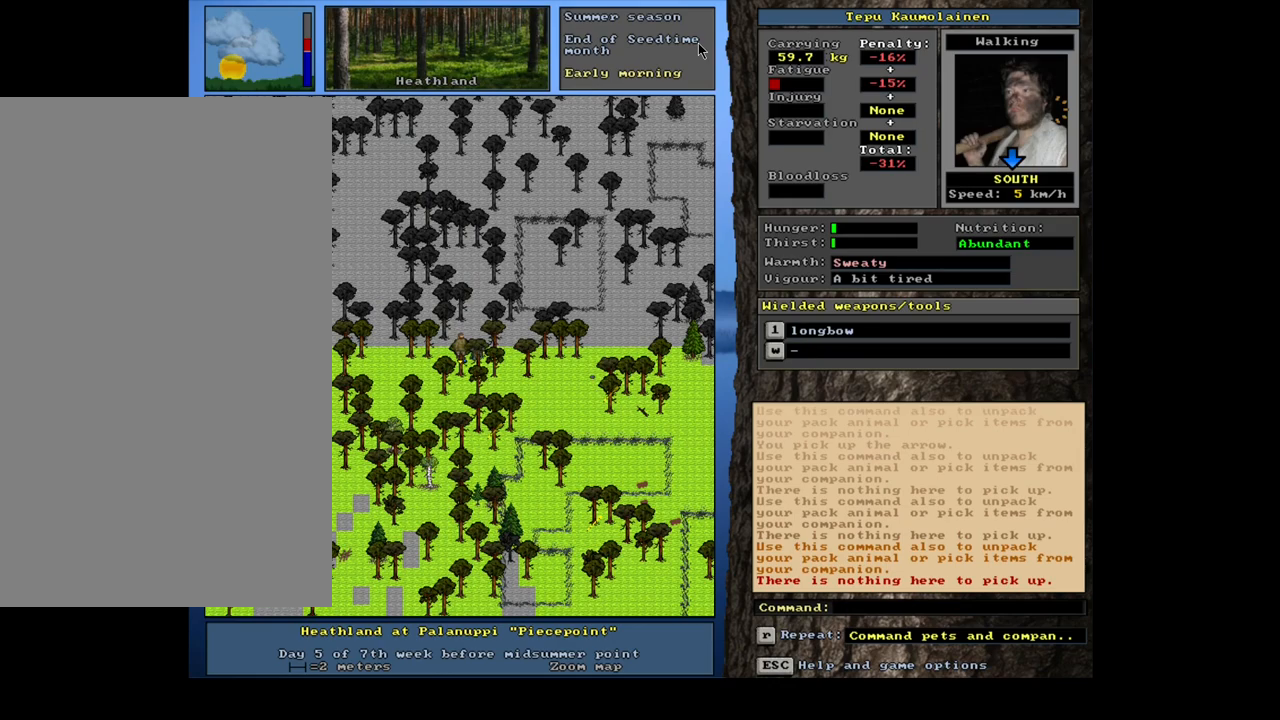
{"keys": [], "mouse": [], "events": []}
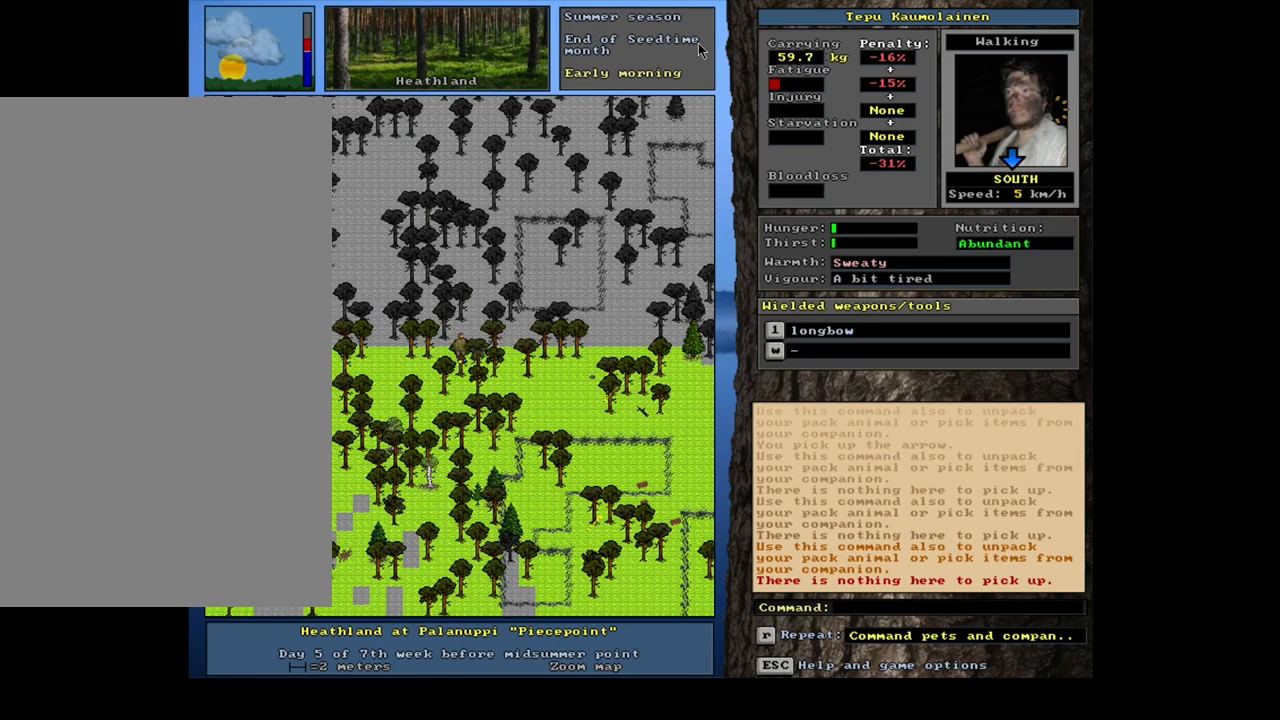
{"keys": ["ctrl_l"], "mouse": [], "events": [[33, "ctrl_l", "down"], [50, "num1", "down"], [150, "num1", "up"], [317, "num1", "down"], [367, "num2", "down"], [400, "num1", "up"], [467, "num2", "up"]]}
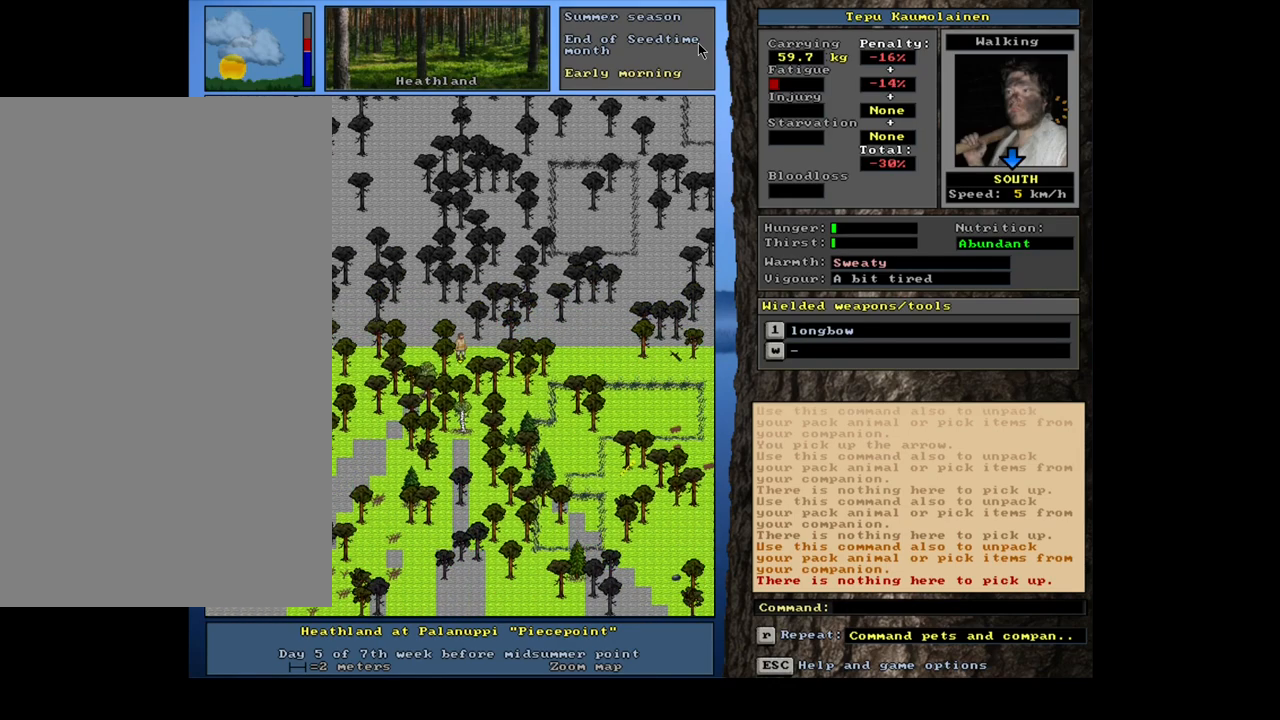
{"keys": ["ctrl_l"], "mouse": [], "events": []}
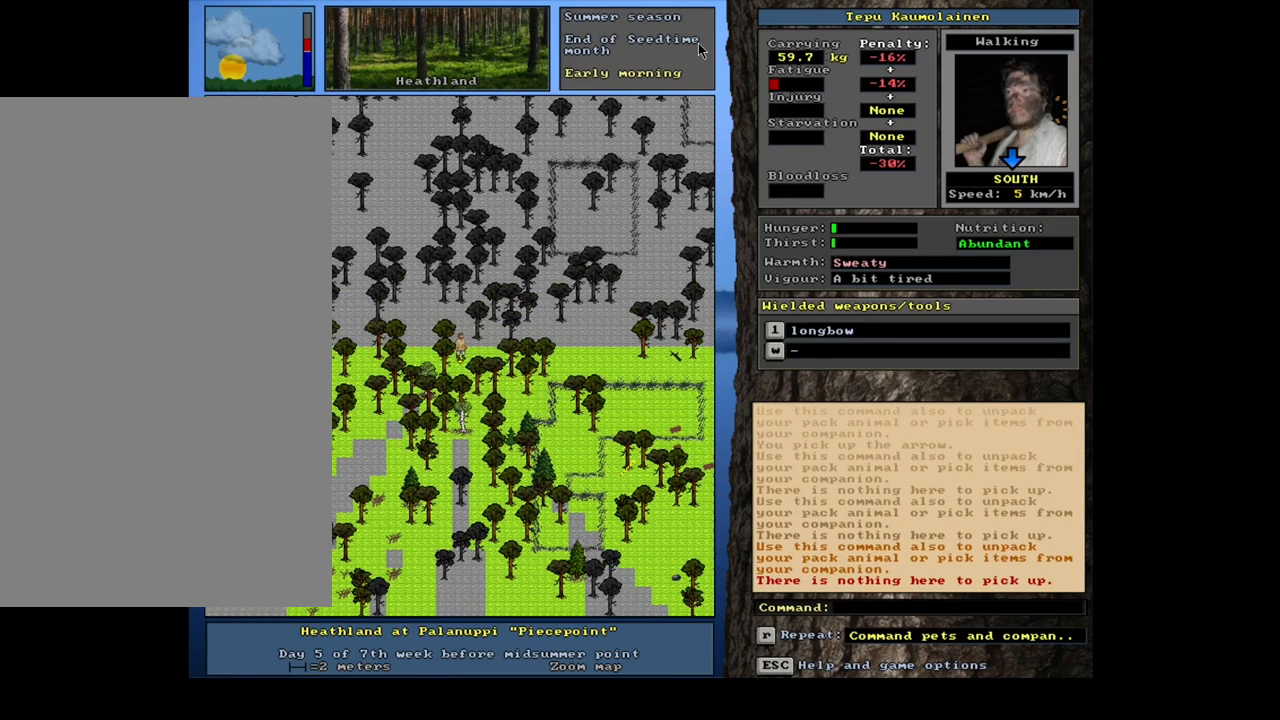
{"keys": ["ctrl_l", "num6"], "mouse": [], "events": [[333, "num6", "down"], [433, "num6", "up"], [500, "num6", "down"]]}
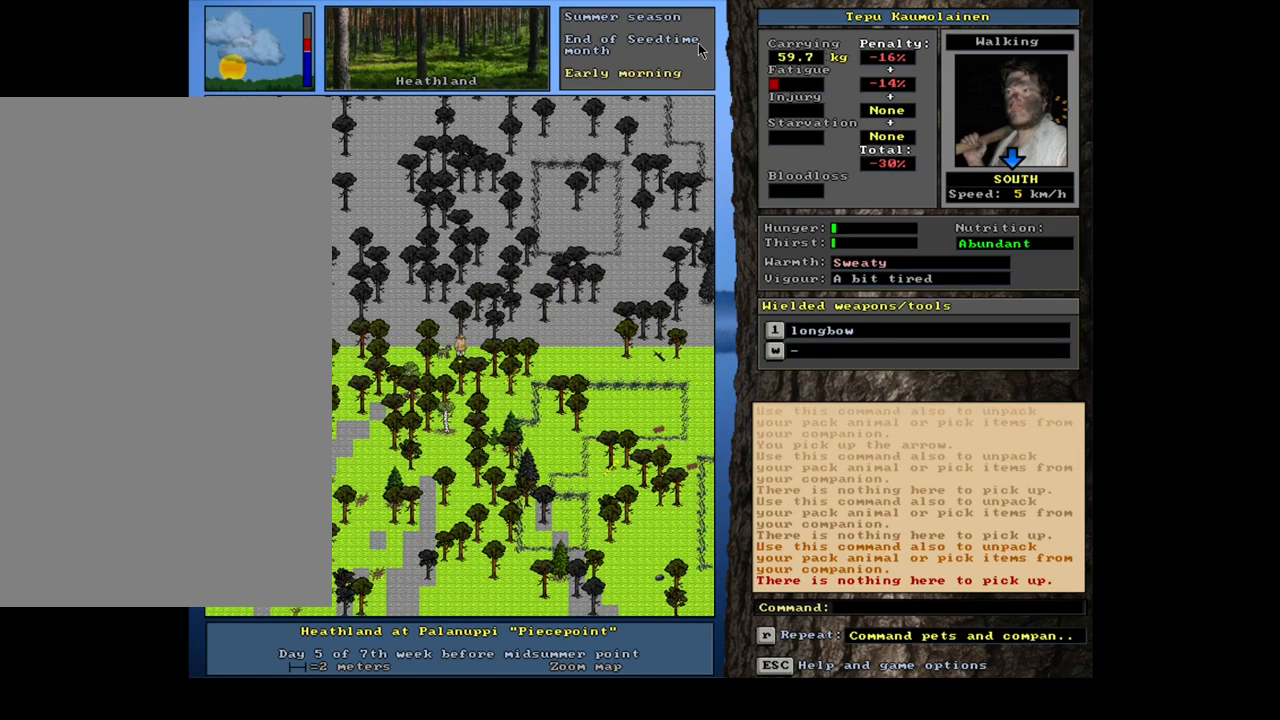
{"keys": ["ctrl_l"], "mouse": [], "events": [[83, "num6", "up"], [317, "num3", "down"], [400, "num3", "up"]]}
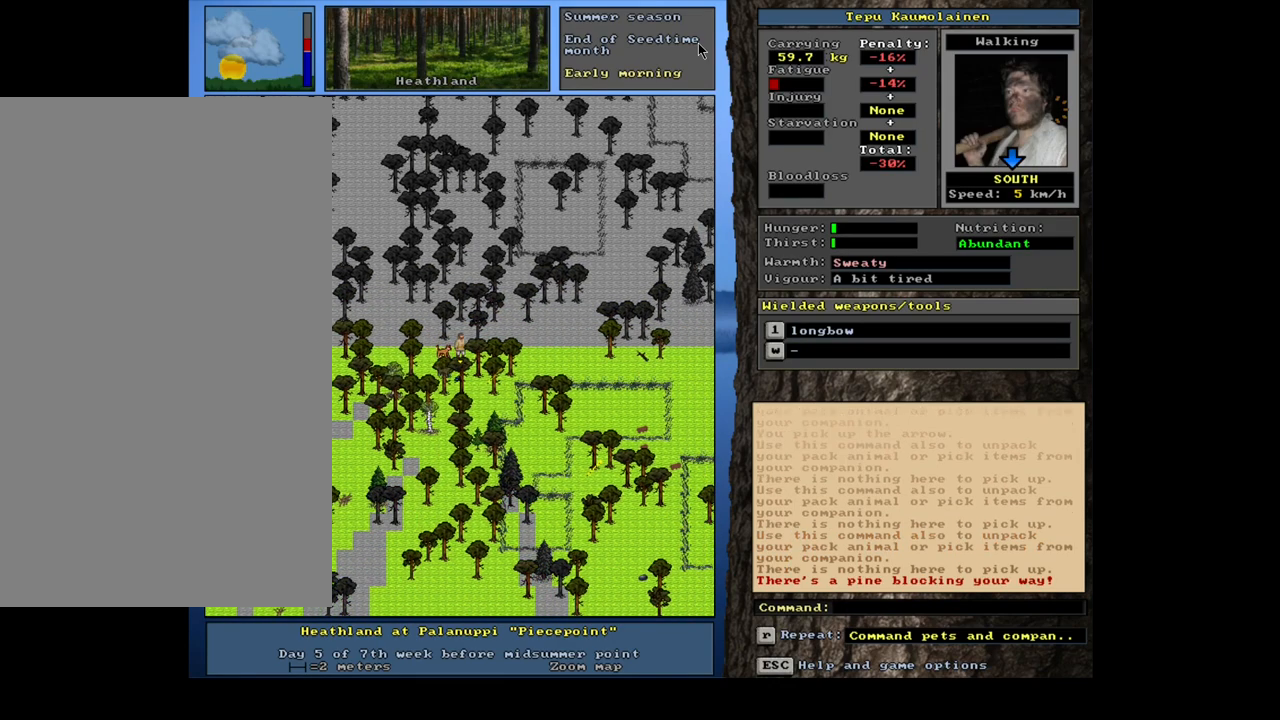
{"keys": ["ctrl_l"], "mouse": [], "events": []}
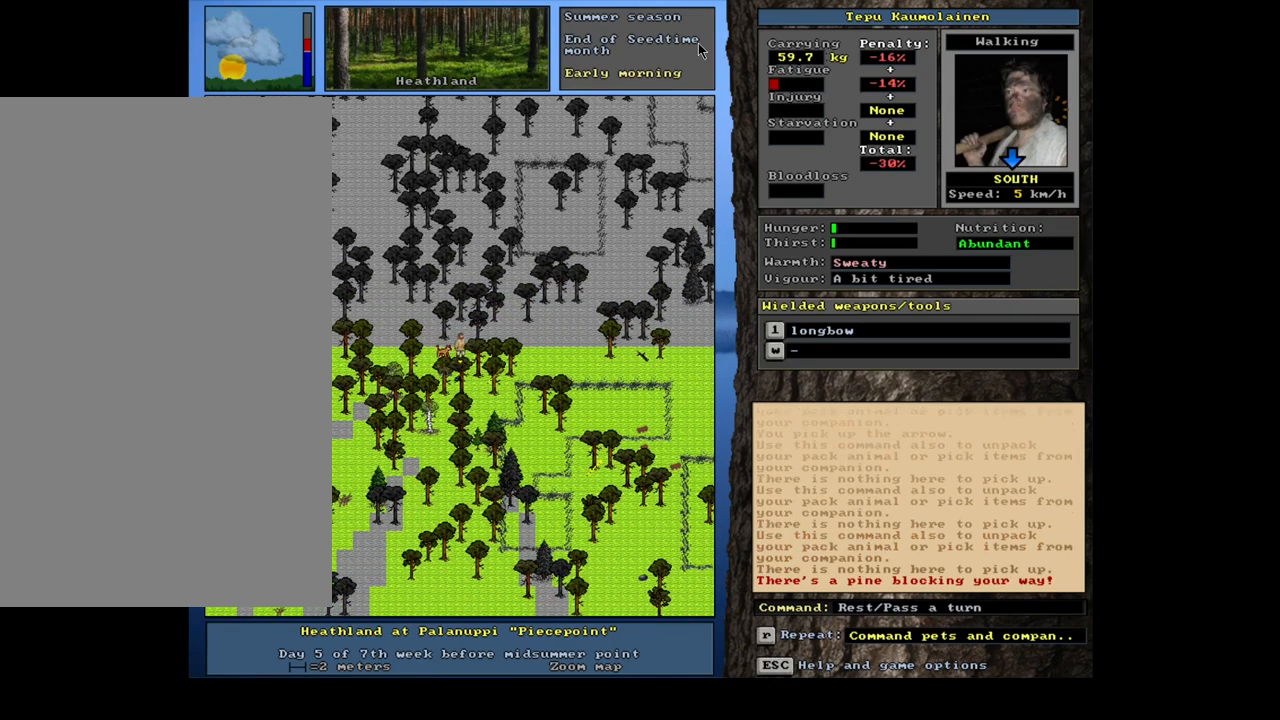
{"keys": ["ctrl_l", "num2"], "mouse": [], "events": [[483, "num2", "down"]]}
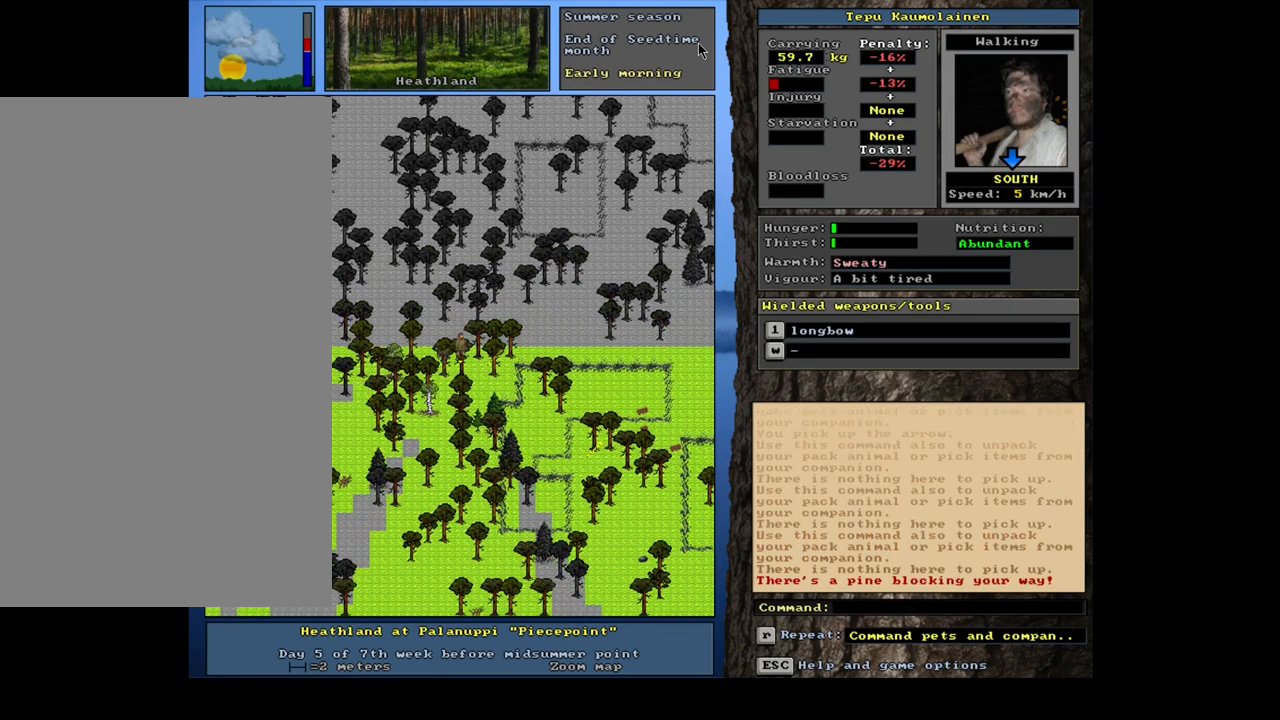
{"keys": ["ctrl_l"], "mouse": [], "events": [[50, "num2", "up"], [267, "num3", "down"], [333, "num3", "up"]]}
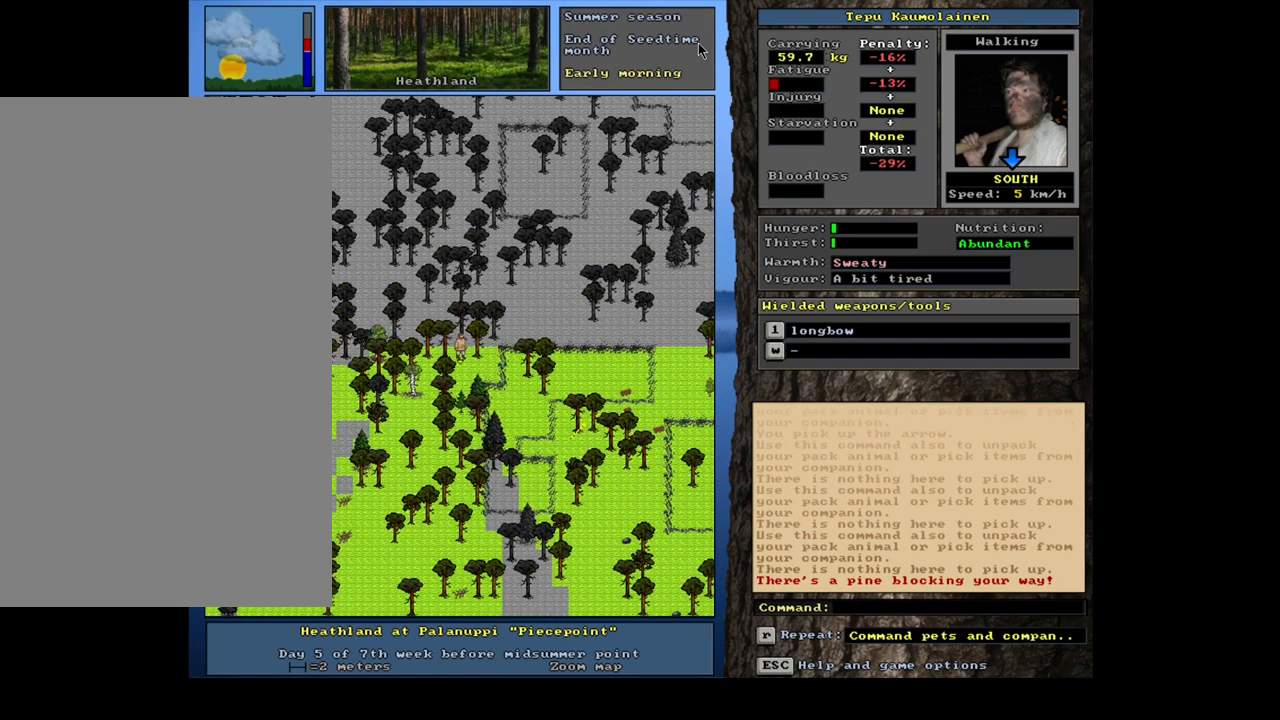
{"keys": [], "mouse": [], "events": [[150, "ctrl_l", "up"]]}
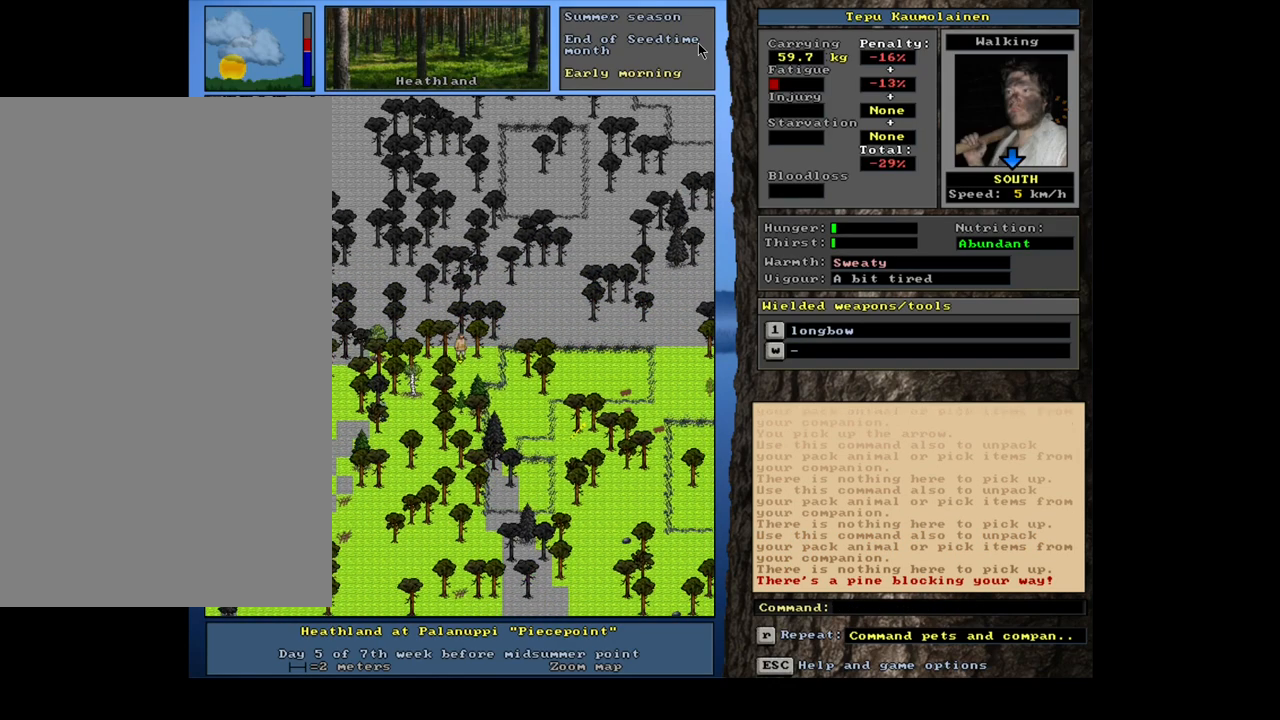
{"keys": ["num3"], "mouse": [], "events": [[433, "num3", "down"]]}
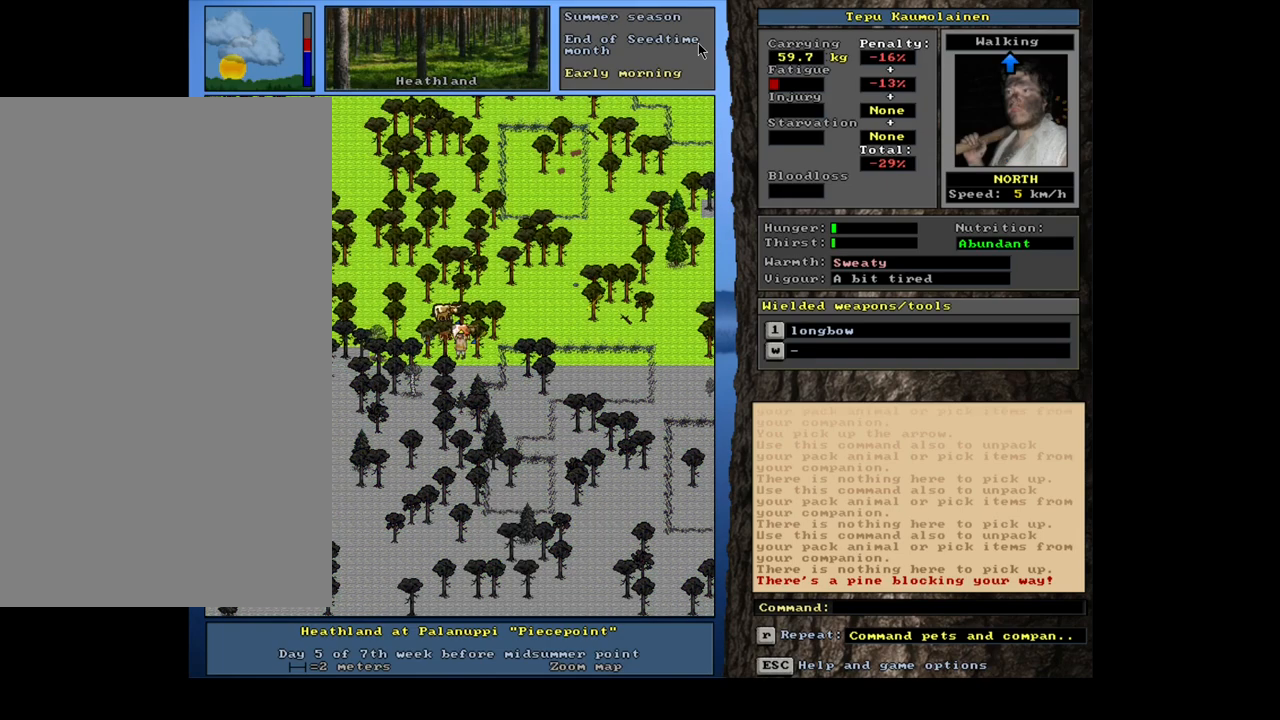
{"keys": ["shift_l"], "mouse": [], "events": [[17, "num3", "up"], [333, "shift_l", "down"]]}
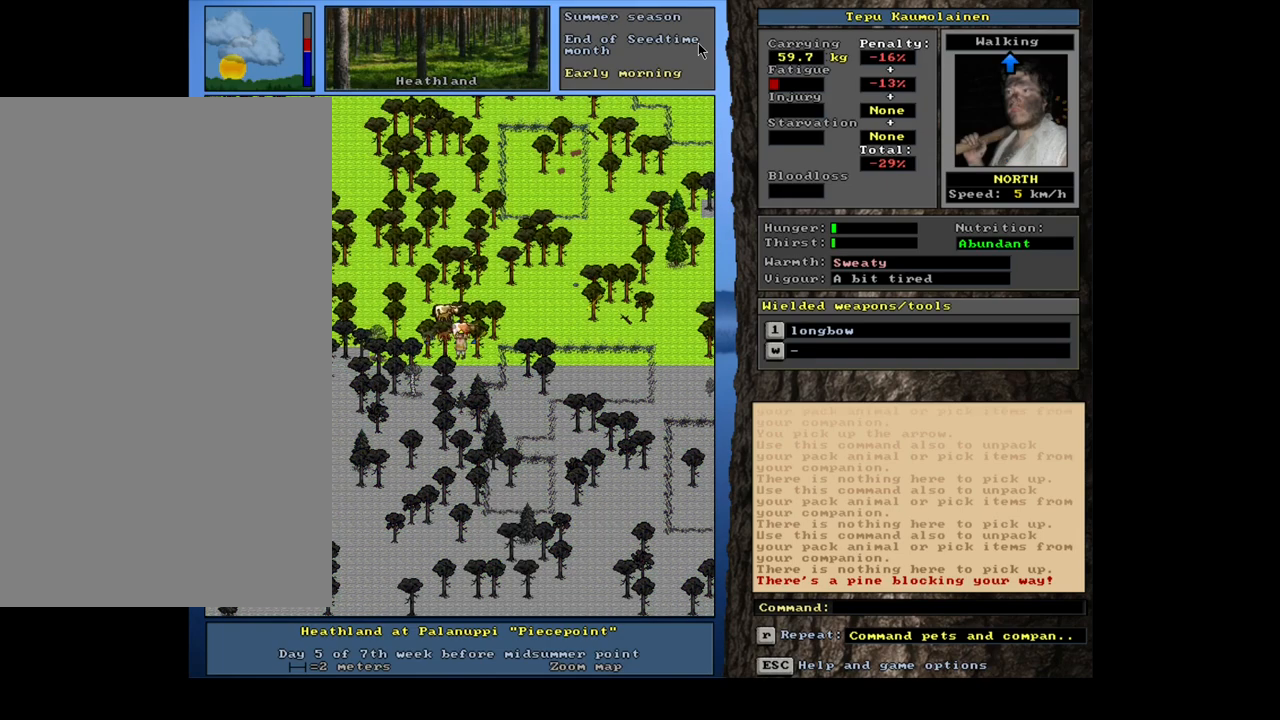
{"keys": [], "mouse": [], "events": [[133, "g", "down"], [233, "g", "up"], [267, "shift_l", "up"], [333, "9", "down"], [417, "9", "up"]]}
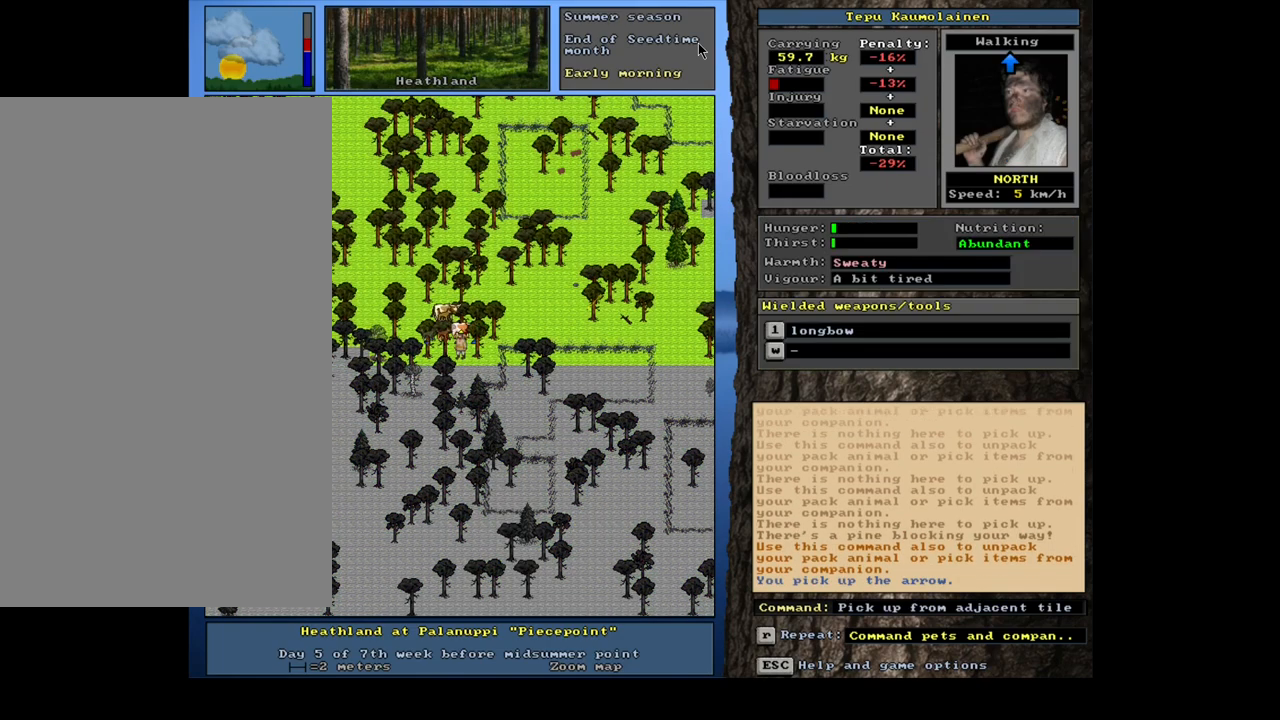
{"keys": [], "mouse": [], "events": []}
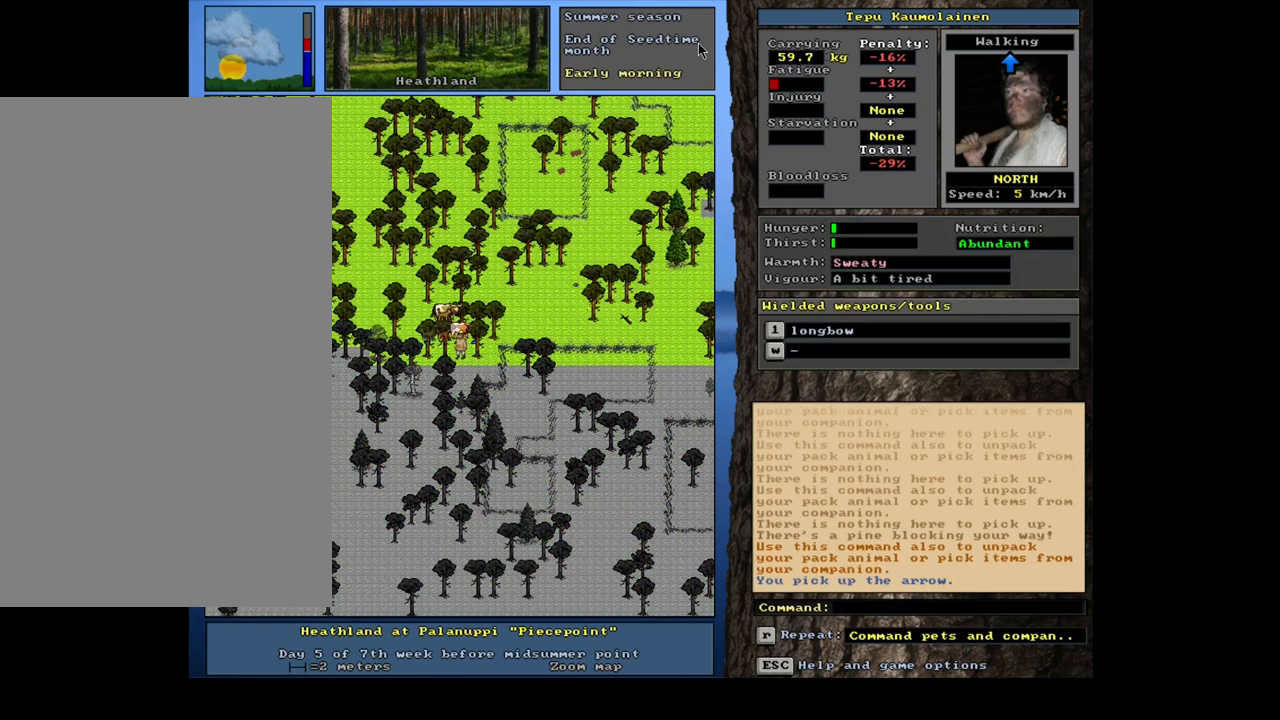
{"keys": [], "mouse": [], "events": [[33, "num4", "down"], [117, "num4", "up"], [183, "num4", "down"], [317, "num4", "up"]]}
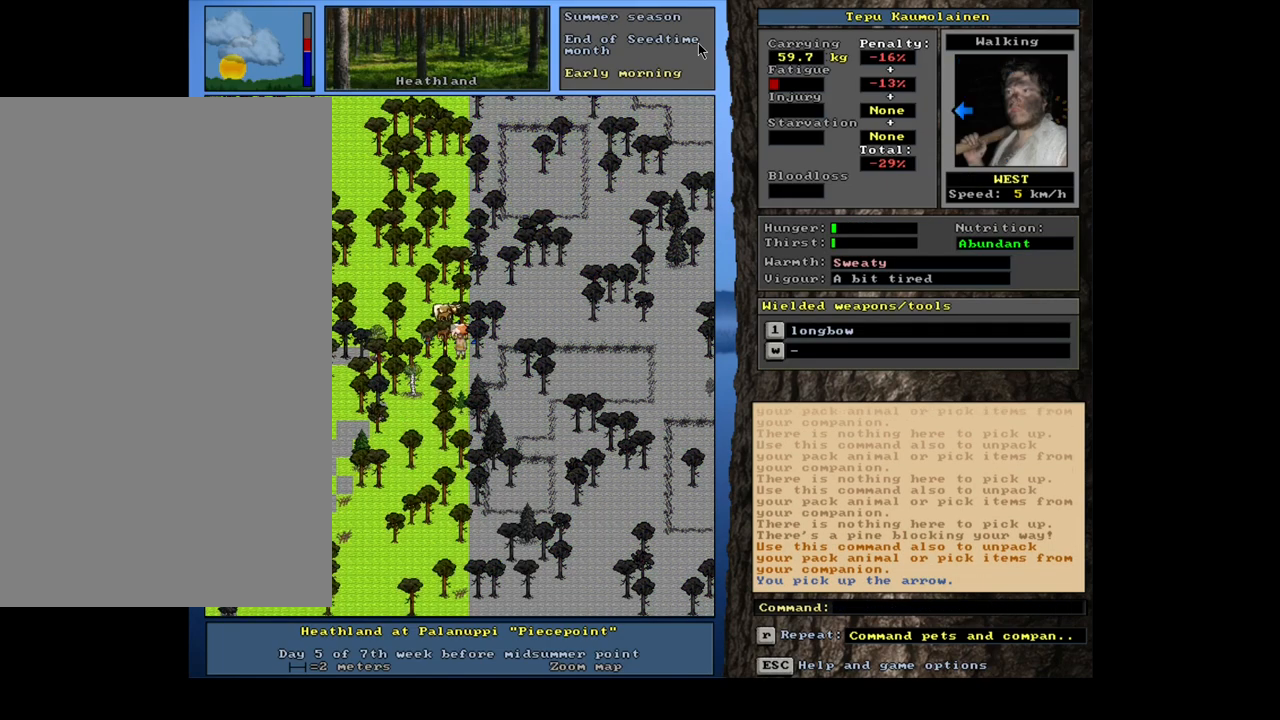
{"keys": [], "mouse": [], "events": [[150, "num4", "down"], [267, "num4", "up"]]}
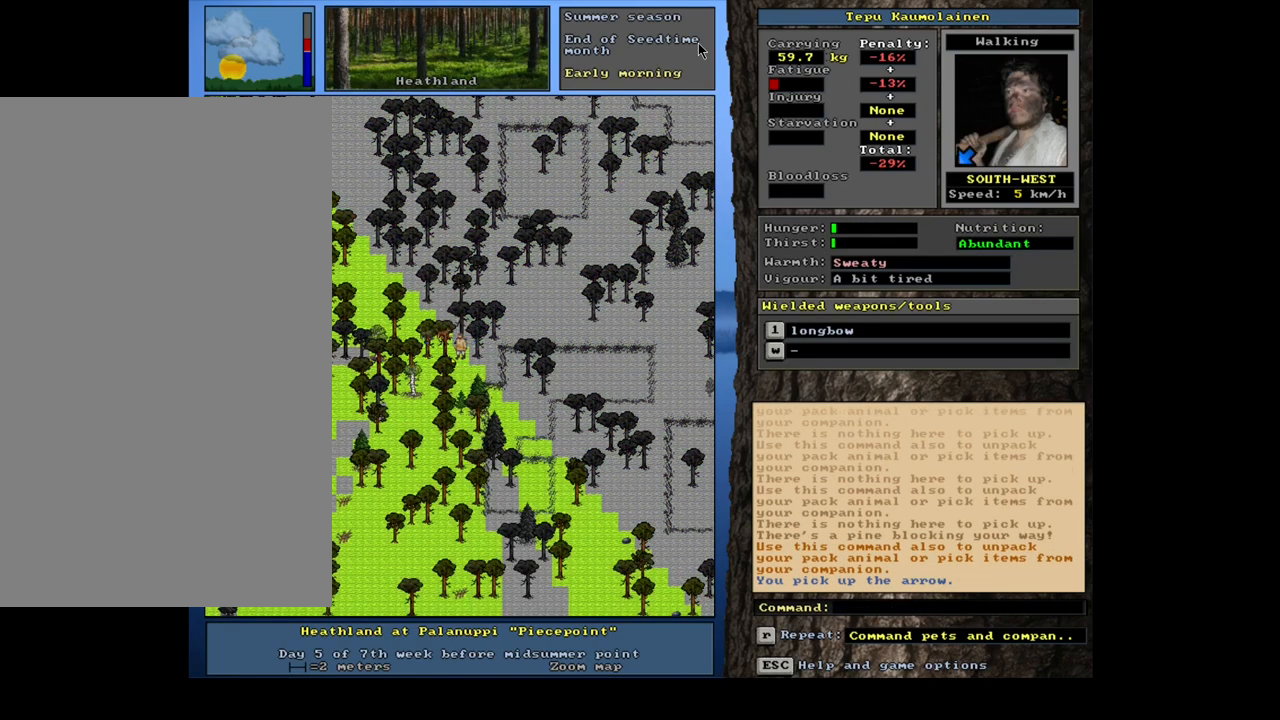
{"keys": [], "mouse": [], "events": [[267, "num6", "down"], [333, "num6", "up"], [417, "num6", "down"], [500, "num6", "up"]]}
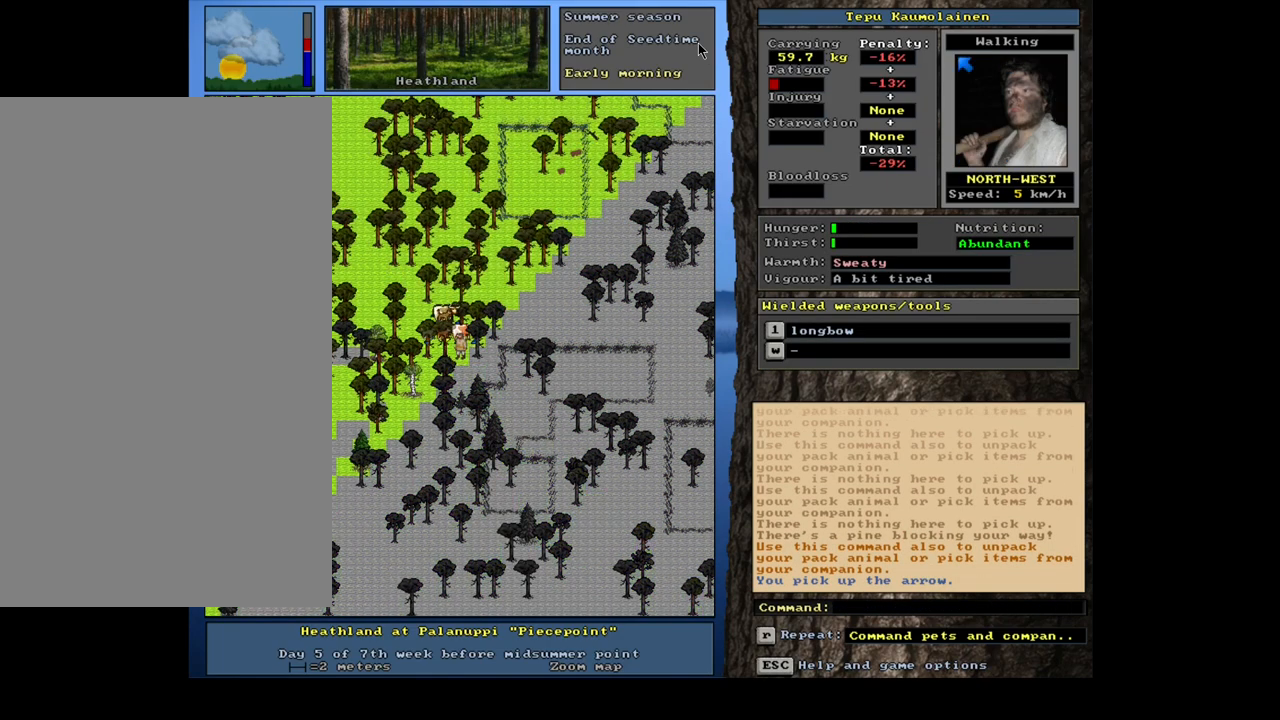
{"keys": ["ctrl_l", "num7"], "mouse": [], "events": [[33, "ctrl_l", "down"], [233, "num4", "down"], [350, "num4", "up"], [467, "num7", "down"]]}
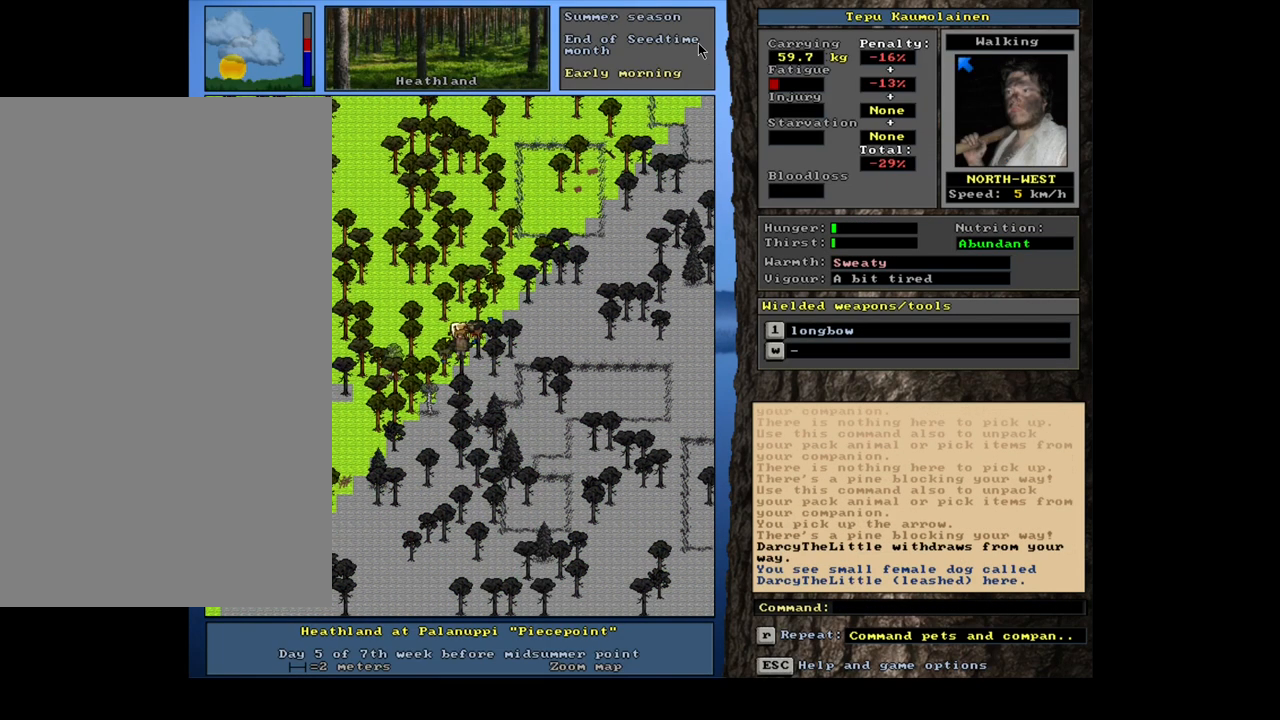
{"keys": ["ctrl_l"], "mouse": [], "events": [[50, "num7", "up"], [300, "num4", "down"], [383, "num4", "up"]]}
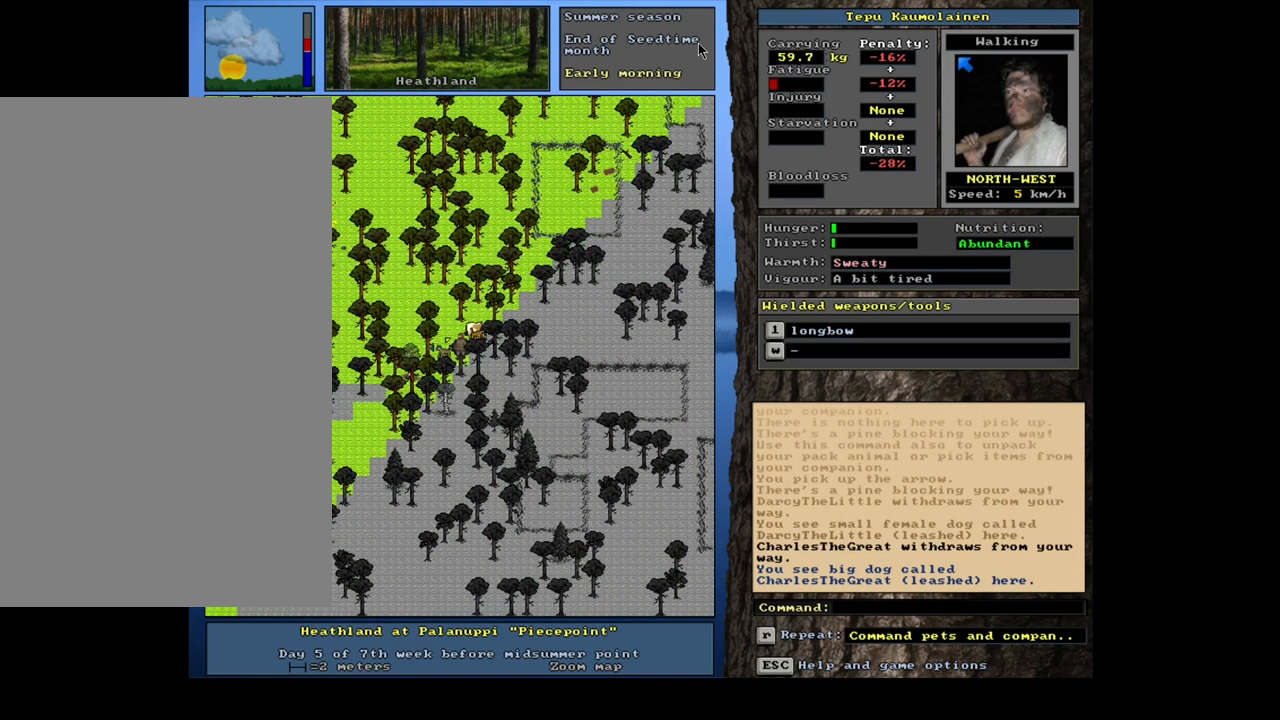
{"keys": ["ctrl_l"], "mouse": [], "events": [[17, "num7", "down"], [117, "num7", "up"], [217, "num8", "down"], [283, "num7", "down"], [333, "num8", "up"], [367, "num7", "up"]]}
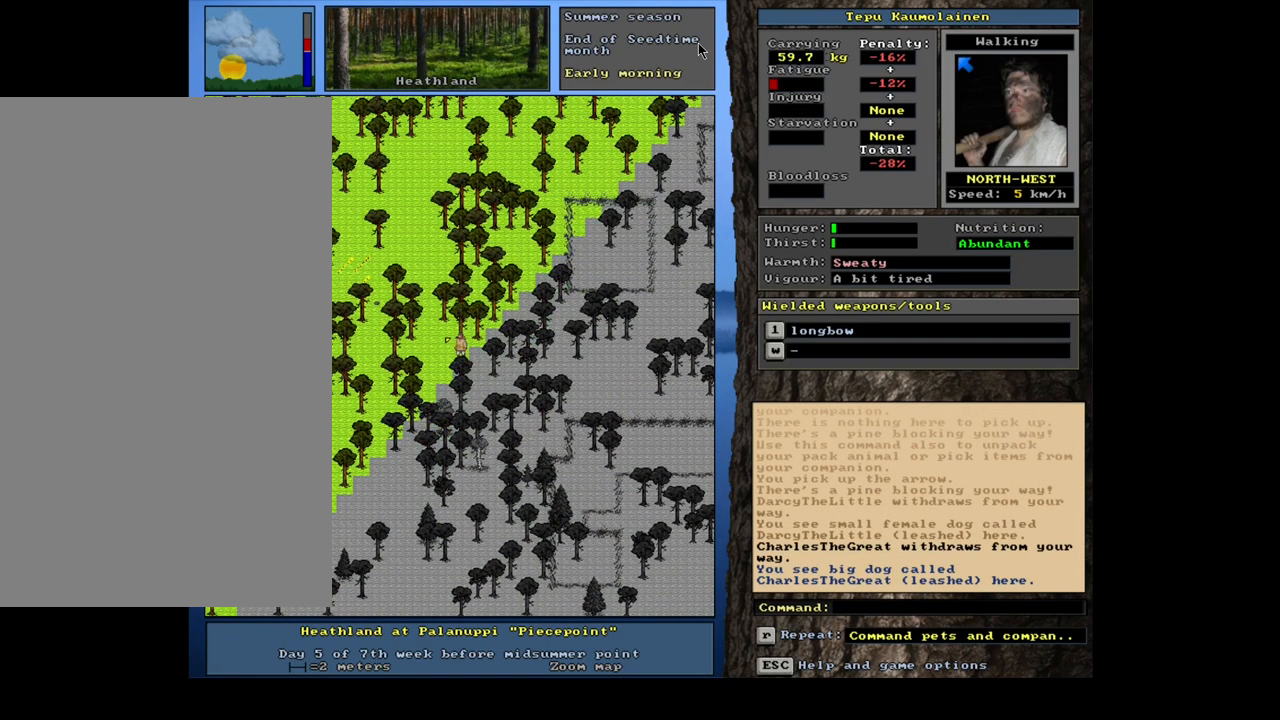
{"keys": ["ctrl_l", "num7"], "mouse": [], "events": [[467, "num7", "down"]]}
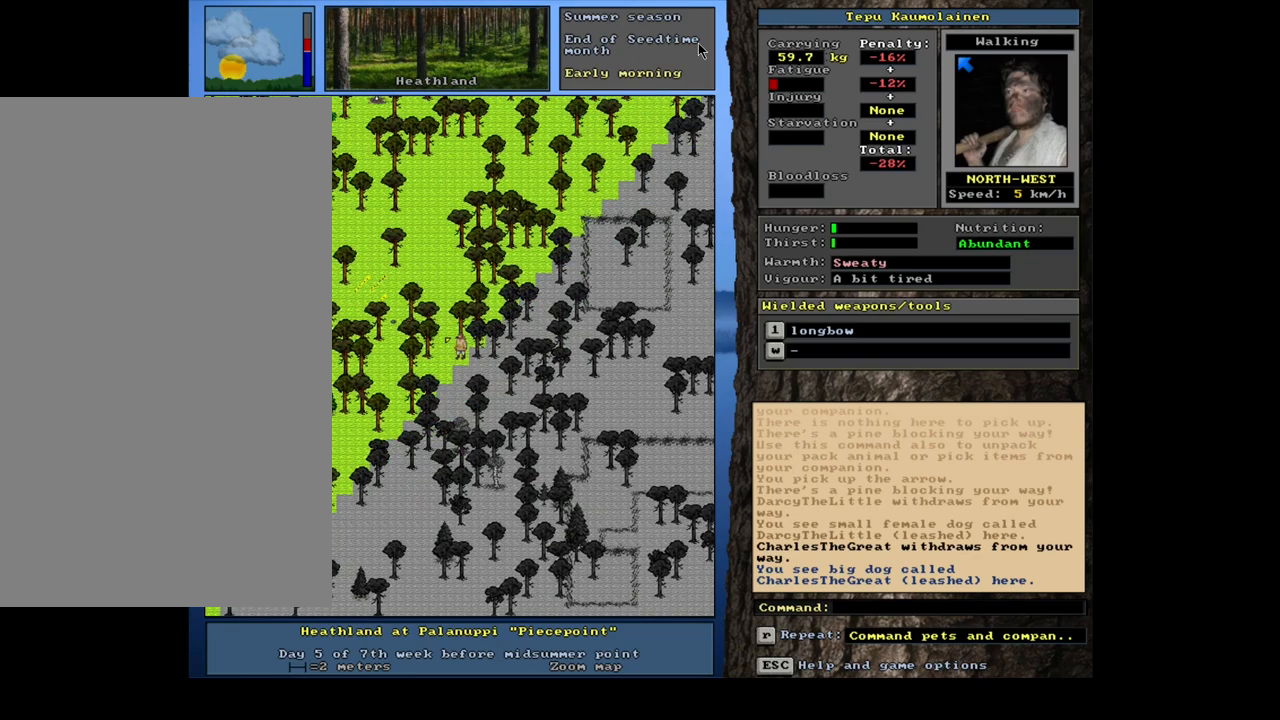
{"keys": ["ctrl_l"], "mouse": [], "events": [[83, "num7", "up"], [167, "num7", "down"], [267, "num7", "up"]]}
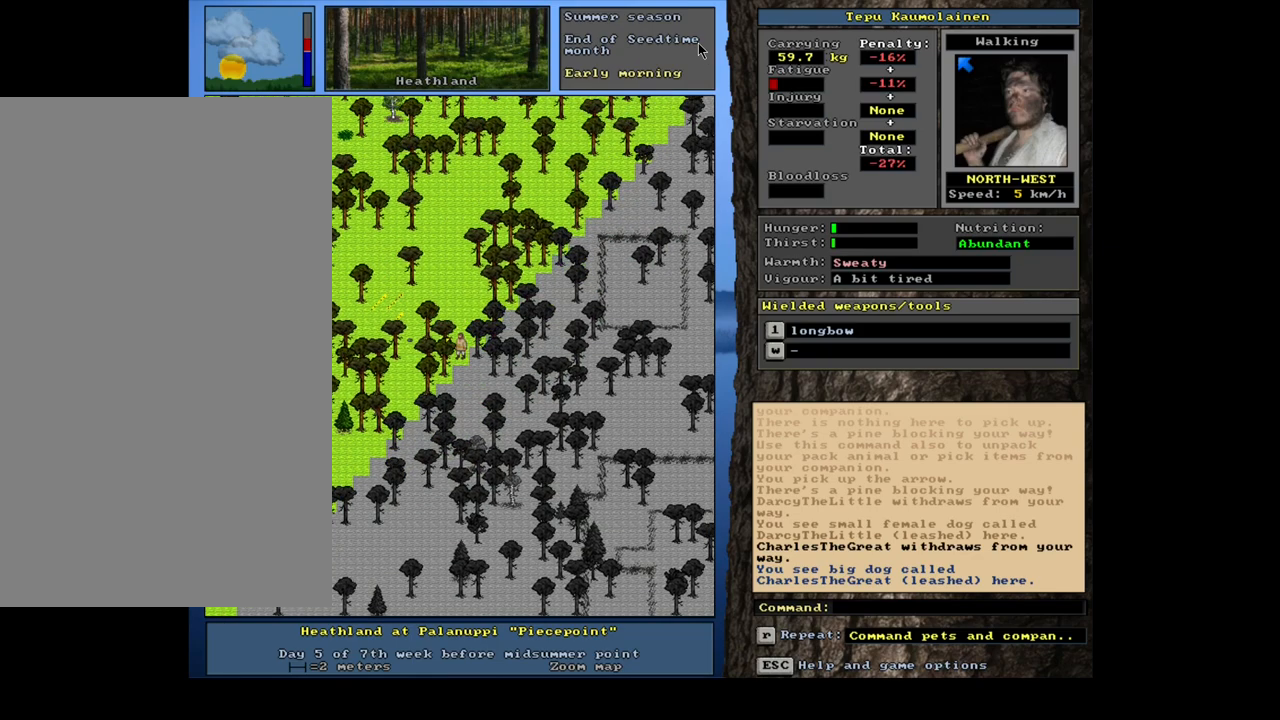
{"keys": ["ctrl_l"], "mouse": [], "events": [[17, "num8", "down"], [100, "num7", "down"], [133, "num8", "up"], [233, "num7", "up"], [383, "num7", "down"], [433, "num7", "up"]]}